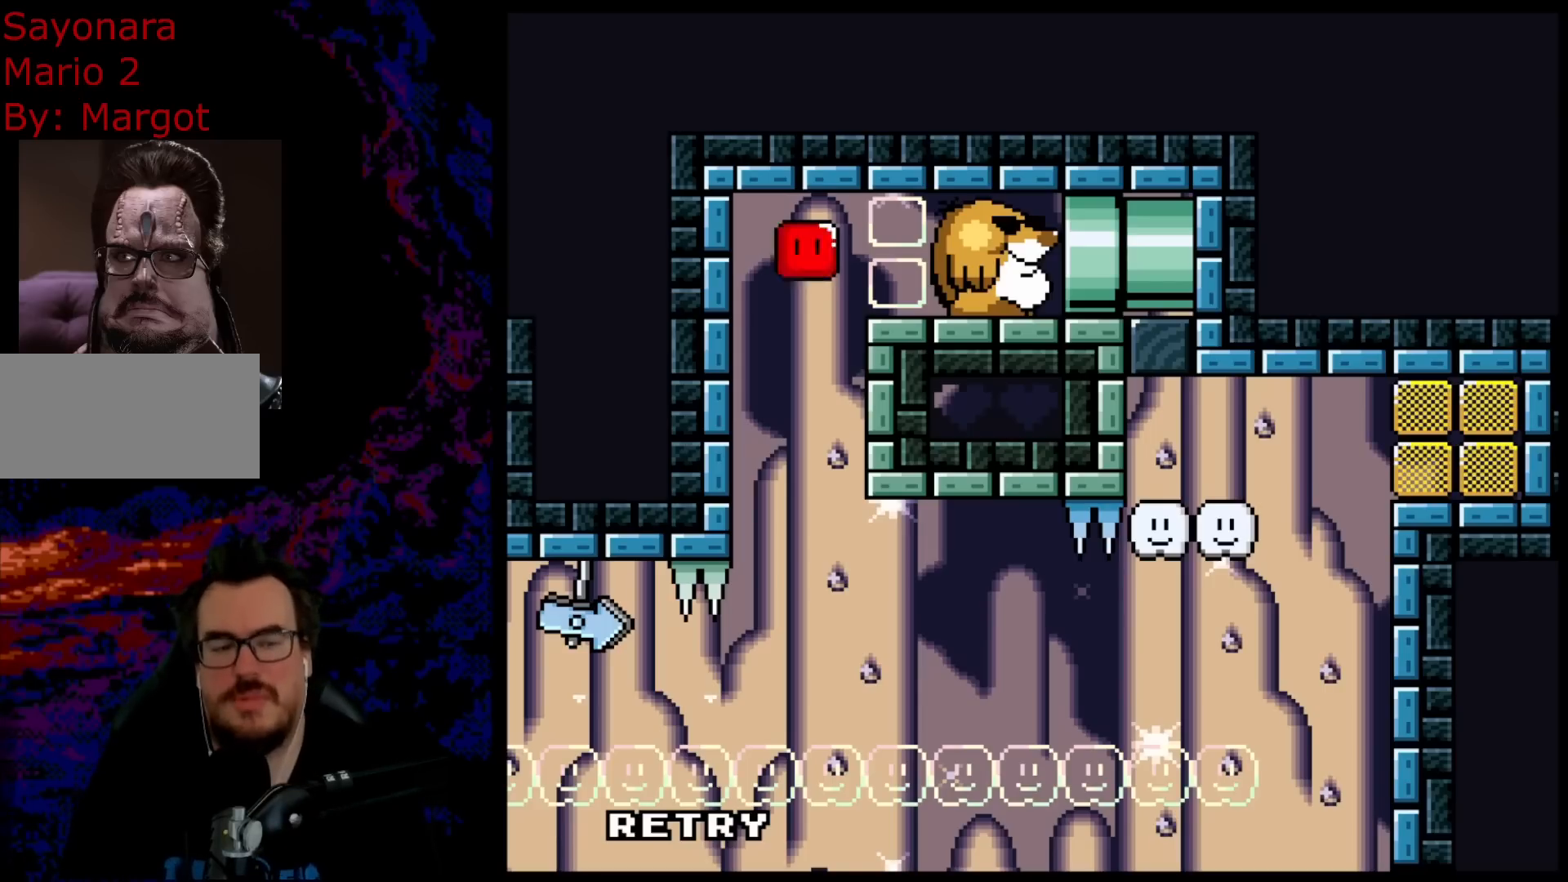
Gameplay with a controller (Nintendo layout); each line is a JSON object with the inputs held at the frame after it. "events" lists button and stick changes between this image and that frame as [ms after this image, input, new state], when the widget could be followed in between. Not read: L3 R3.
{"buttons": ["B"], "events": [[350, "B", "down"]]}
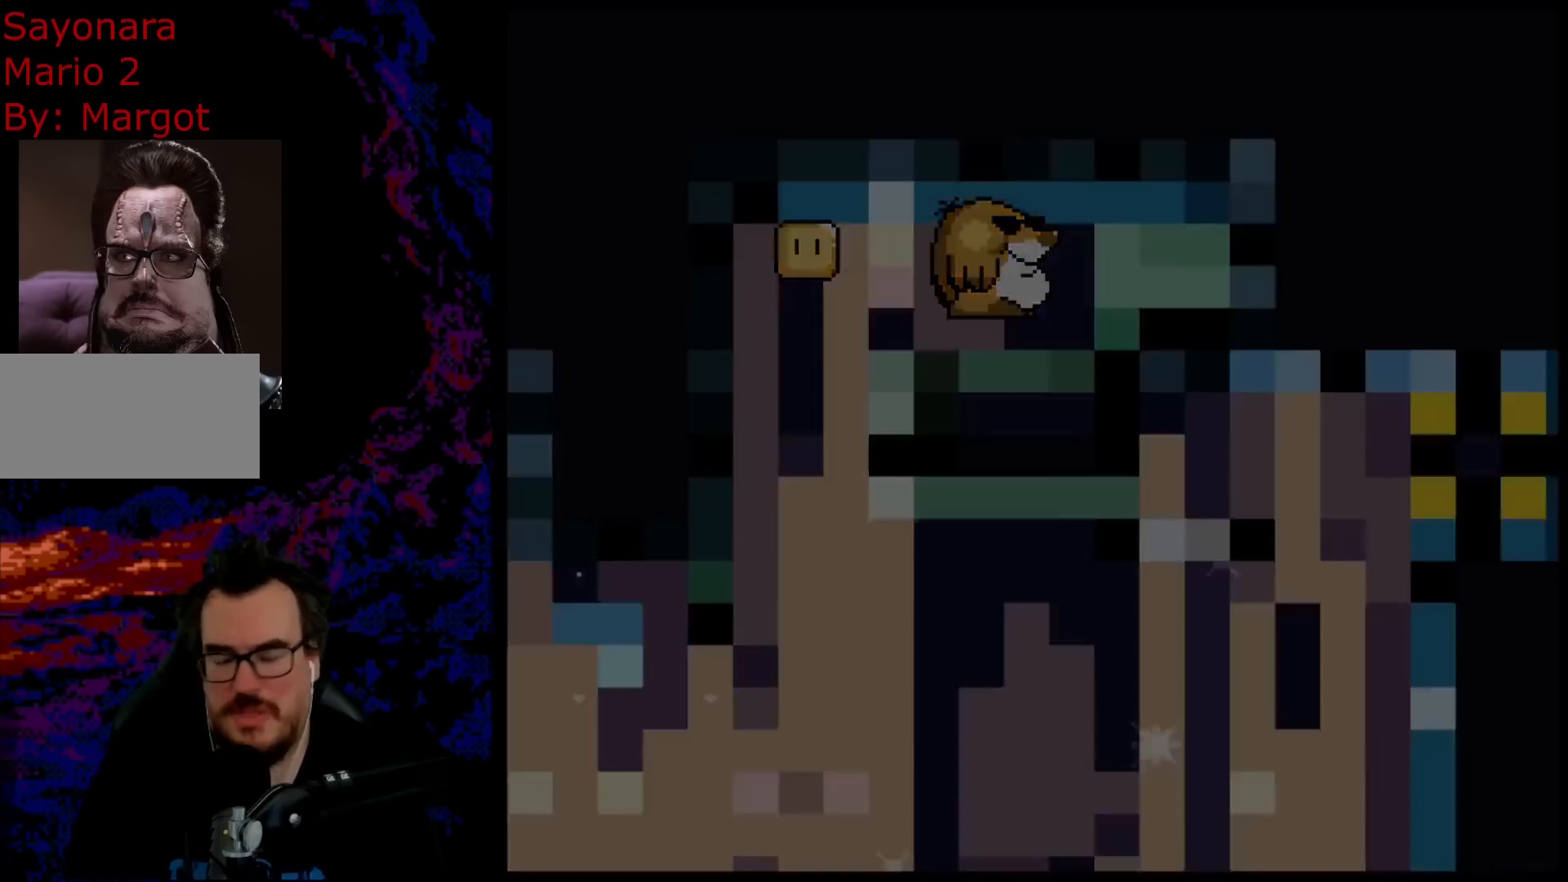
{"buttons": [], "events": [[17, "B", "up"]]}
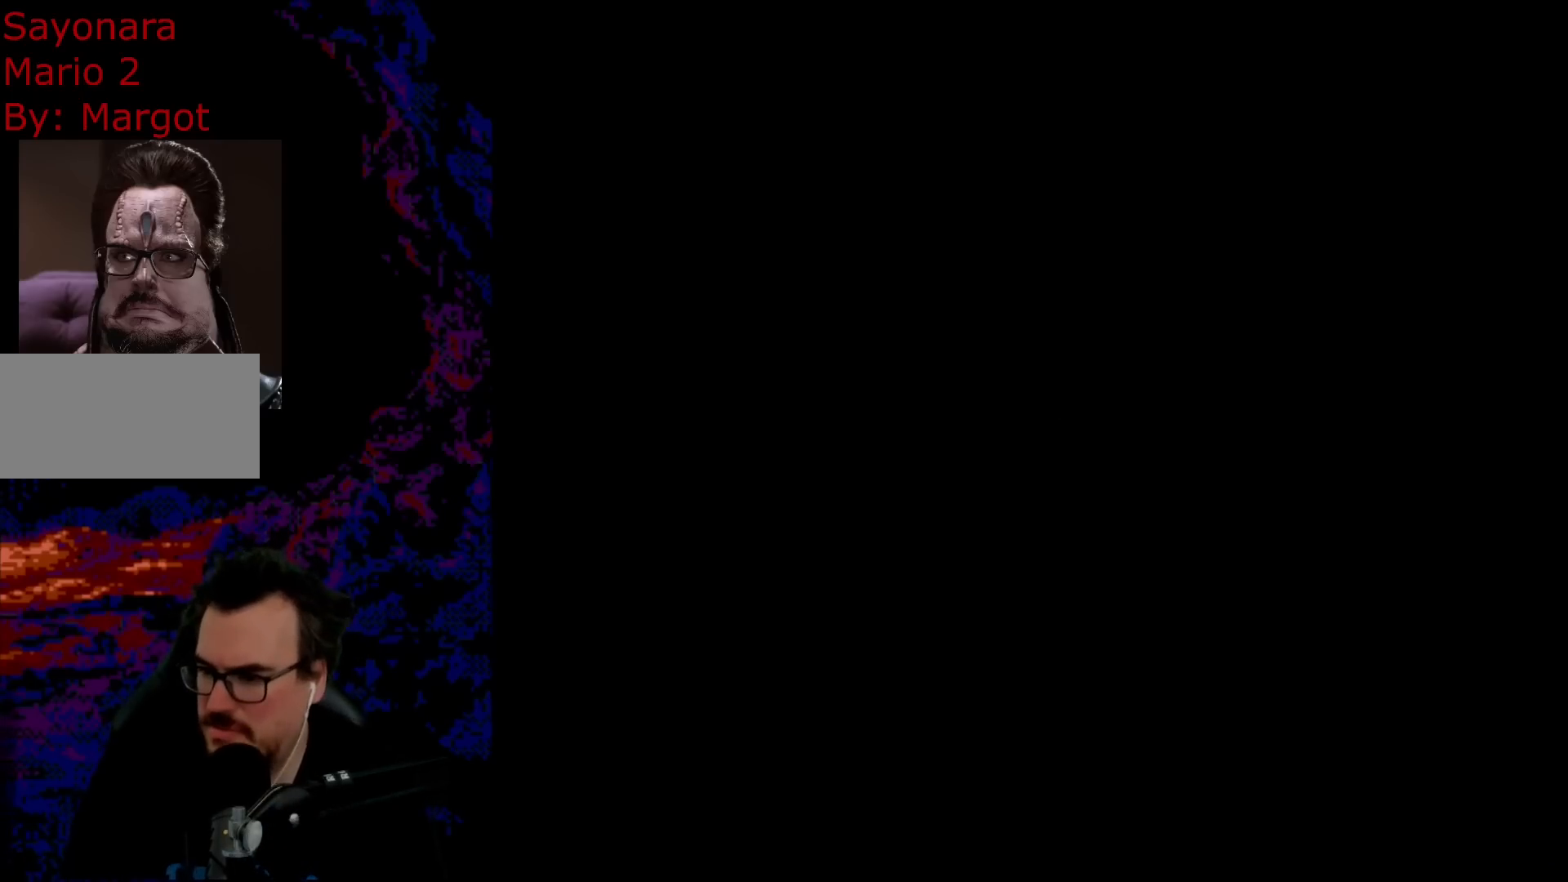
{"buttons": ["Y"], "events": [[250, "Y", "down"]]}
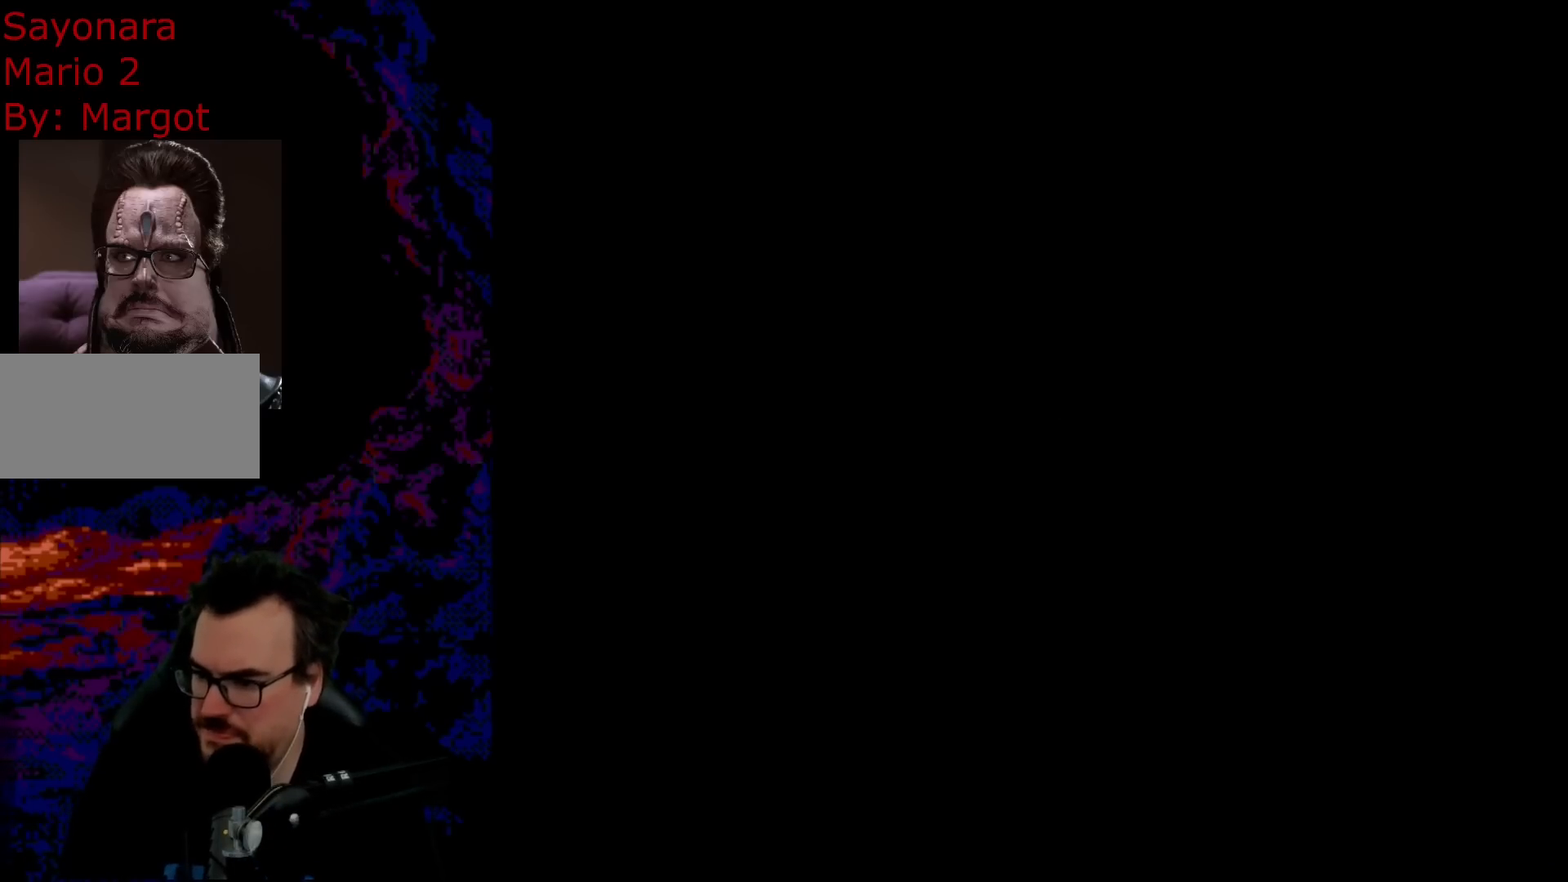
{"buttons": ["Y", "DPAD_RIGHT"], "events": [[83, "B", "down"], [133, "DPAD_RIGHT", "down"], [400, "B", "up"]]}
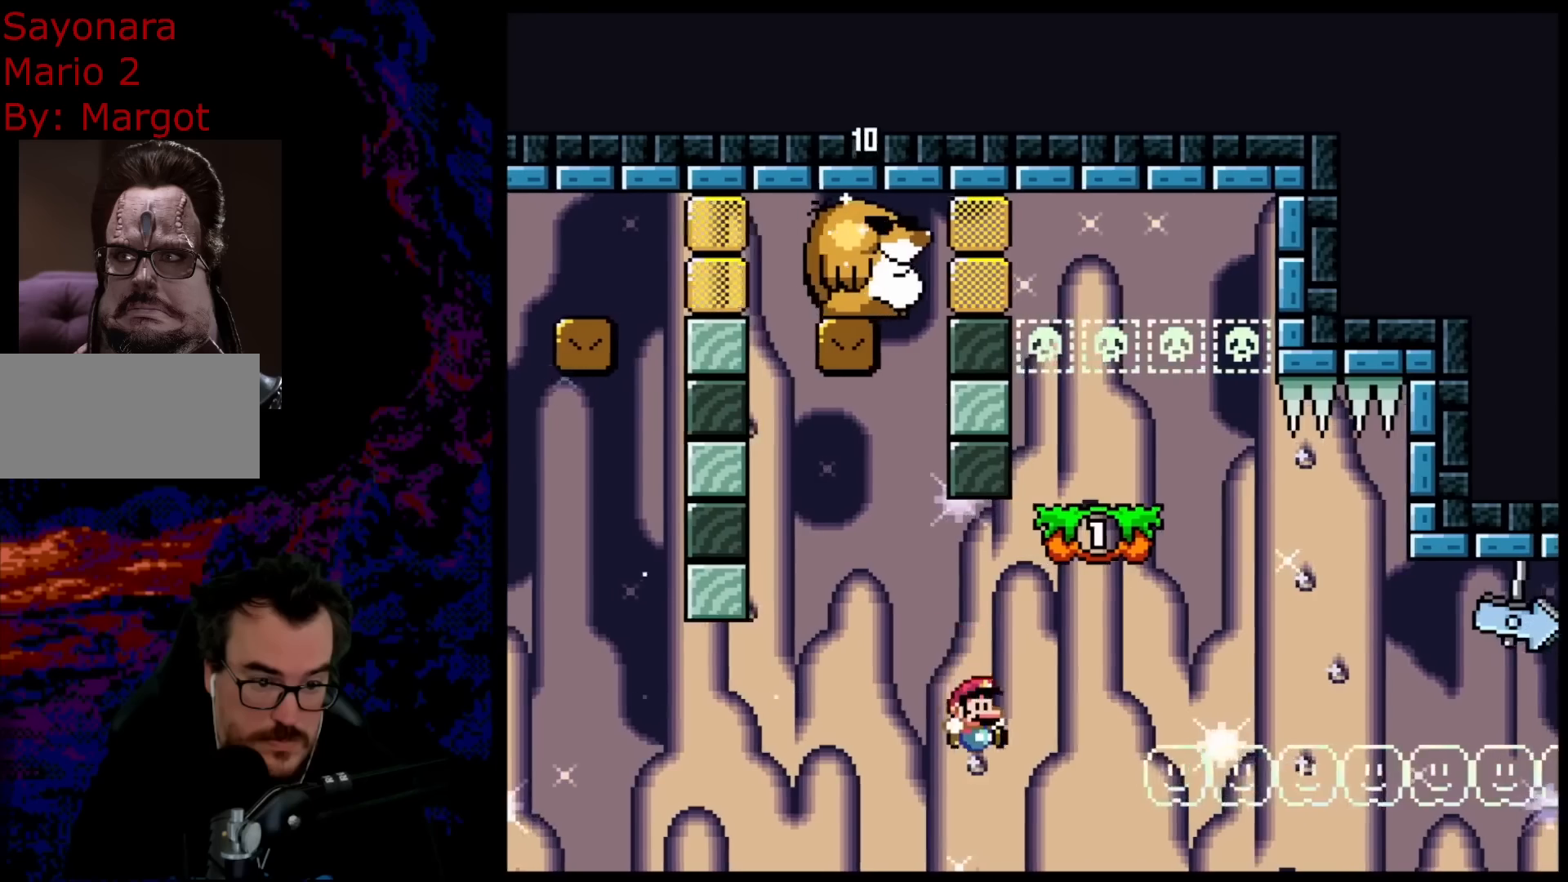
{"buttons": ["Y", "DPAD_LEFT"], "events": [[50, "B", "down"], [333, "B", "up"], [350, "DPAD_DOWN", "down"], [350, "DPAD_RIGHT", "up"], [367, "DPAD_DOWN", "up"], [367, "DPAD_LEFT", "down"]]}
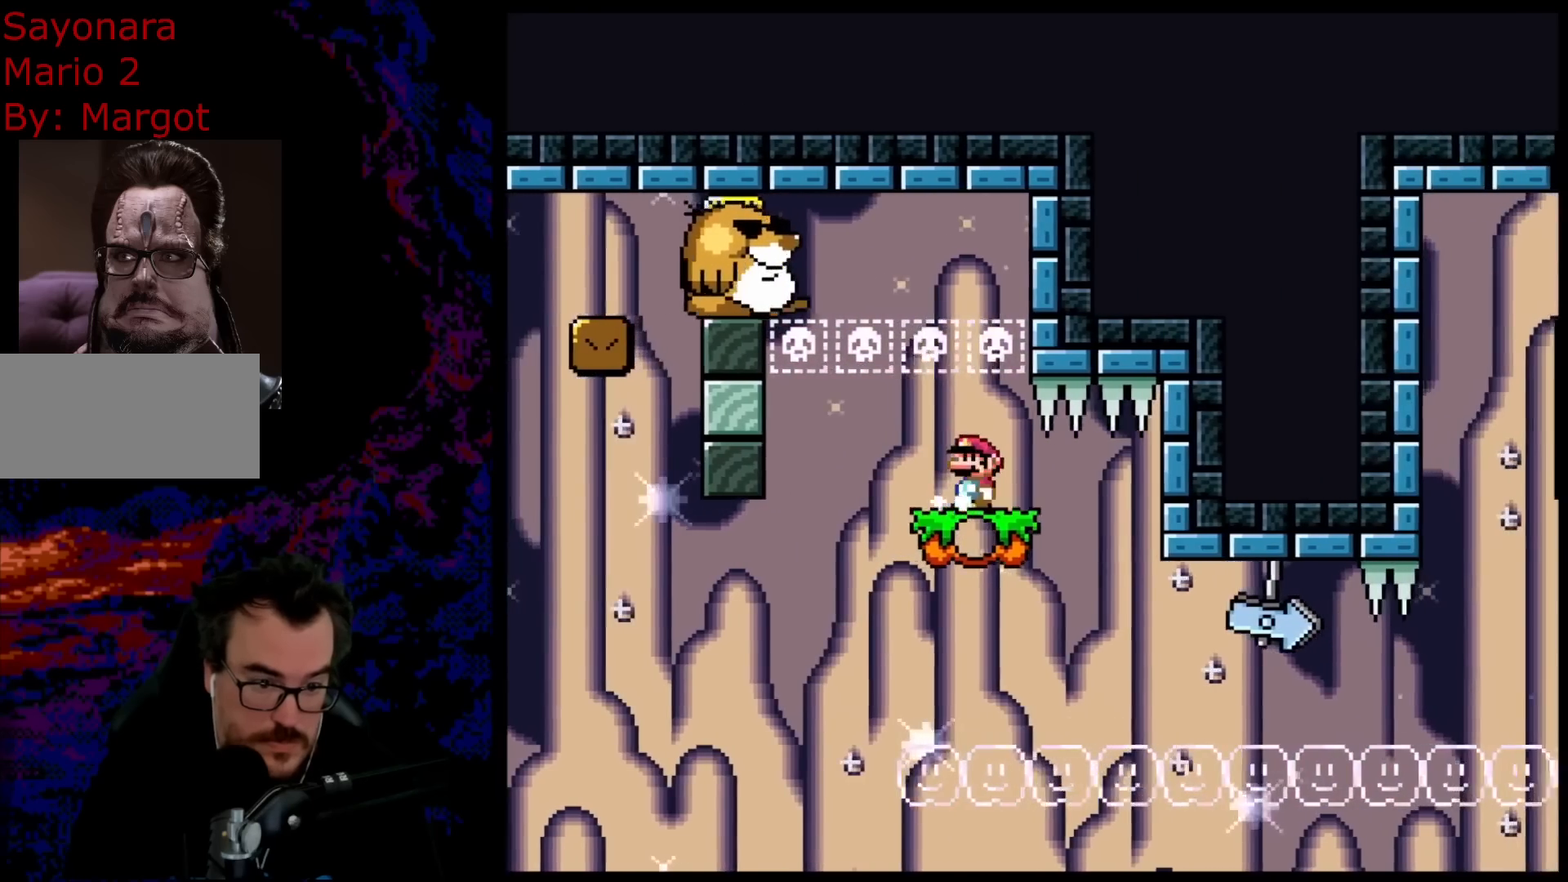
{"buttons": ["B", "Y", "DPAD_RIGHT"], "events": [[17, "DPAD_LEFT", "up"], [300, "DPAD_LEFT", "down"], [467, "DPAD_LEFT", "up"], [467, "DPAD_RIGHT", "down"], [500, "B", "down"]]}
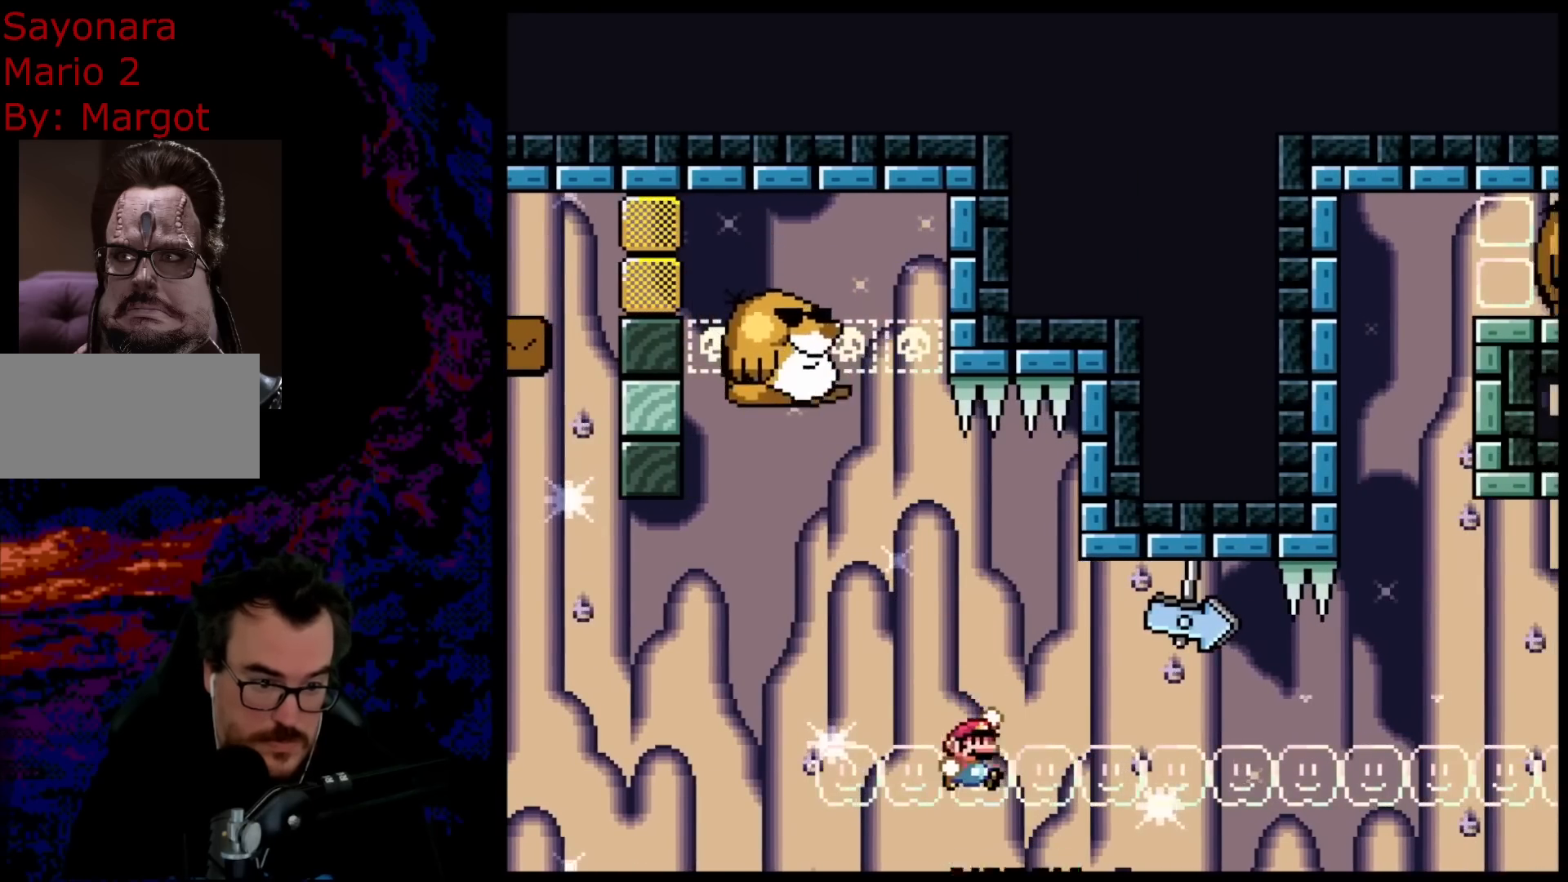
{"buttons": ["B", "Y", "DPAD_LEFT"], "events": [[267, "DPAD_LEFT", "down"], [267, "DPAD_RIGHT", "up"]]}
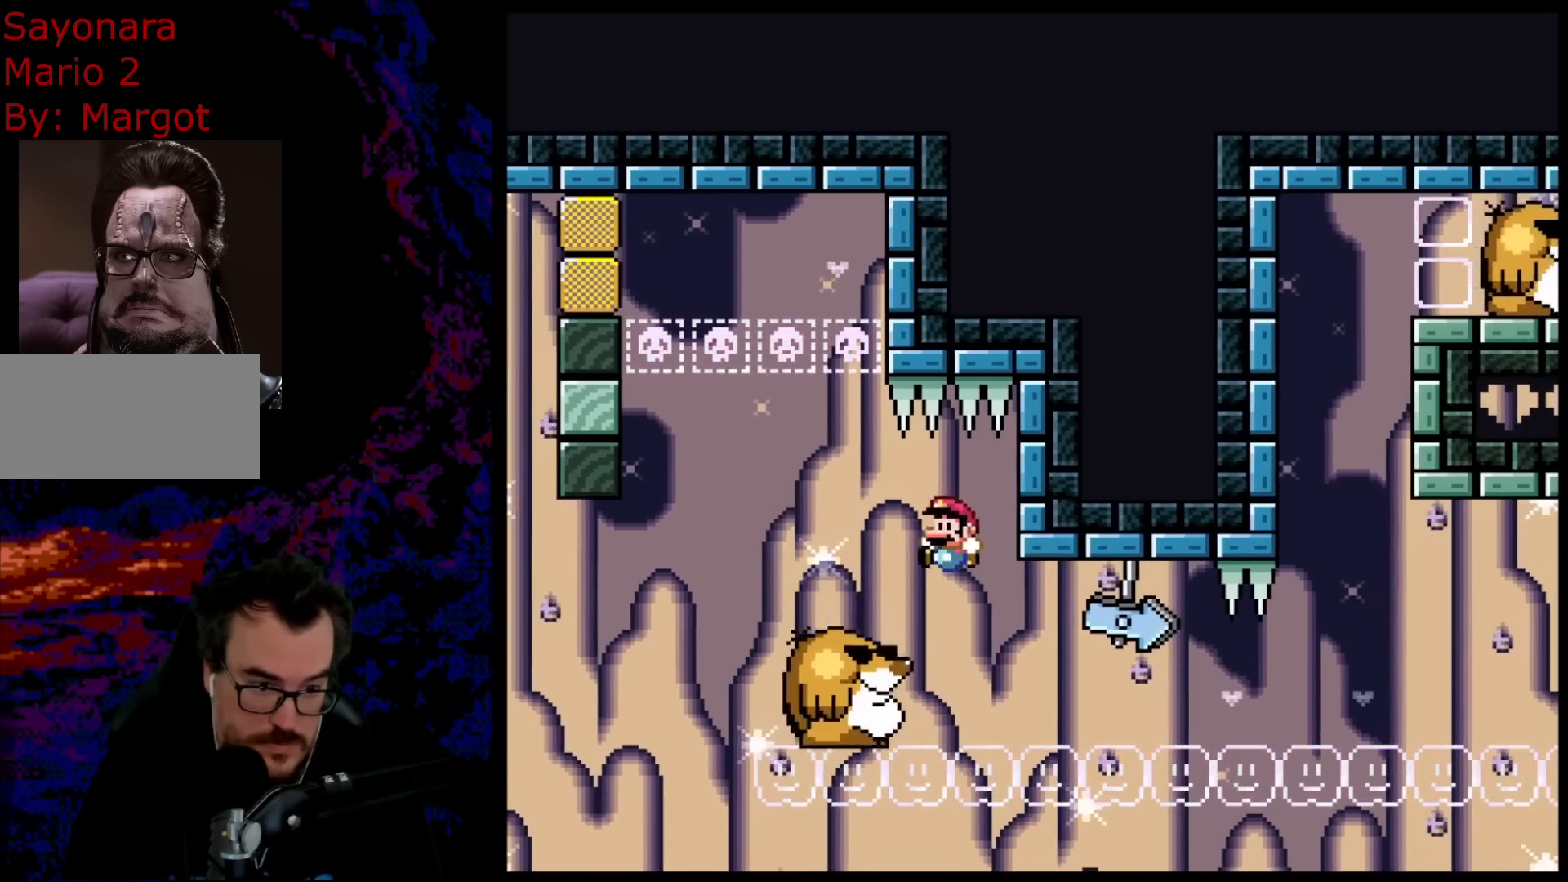
{"buttons": ["B", "Y", "DPAD_RIGHT"], "events": [[167, "DPAD_LEFT", "up"], [183, "DPAD_RIGHT", "down"], [300, "DPAD_RIGHT", "up"], [450, "DPAD_RIGHT", "down"]]}
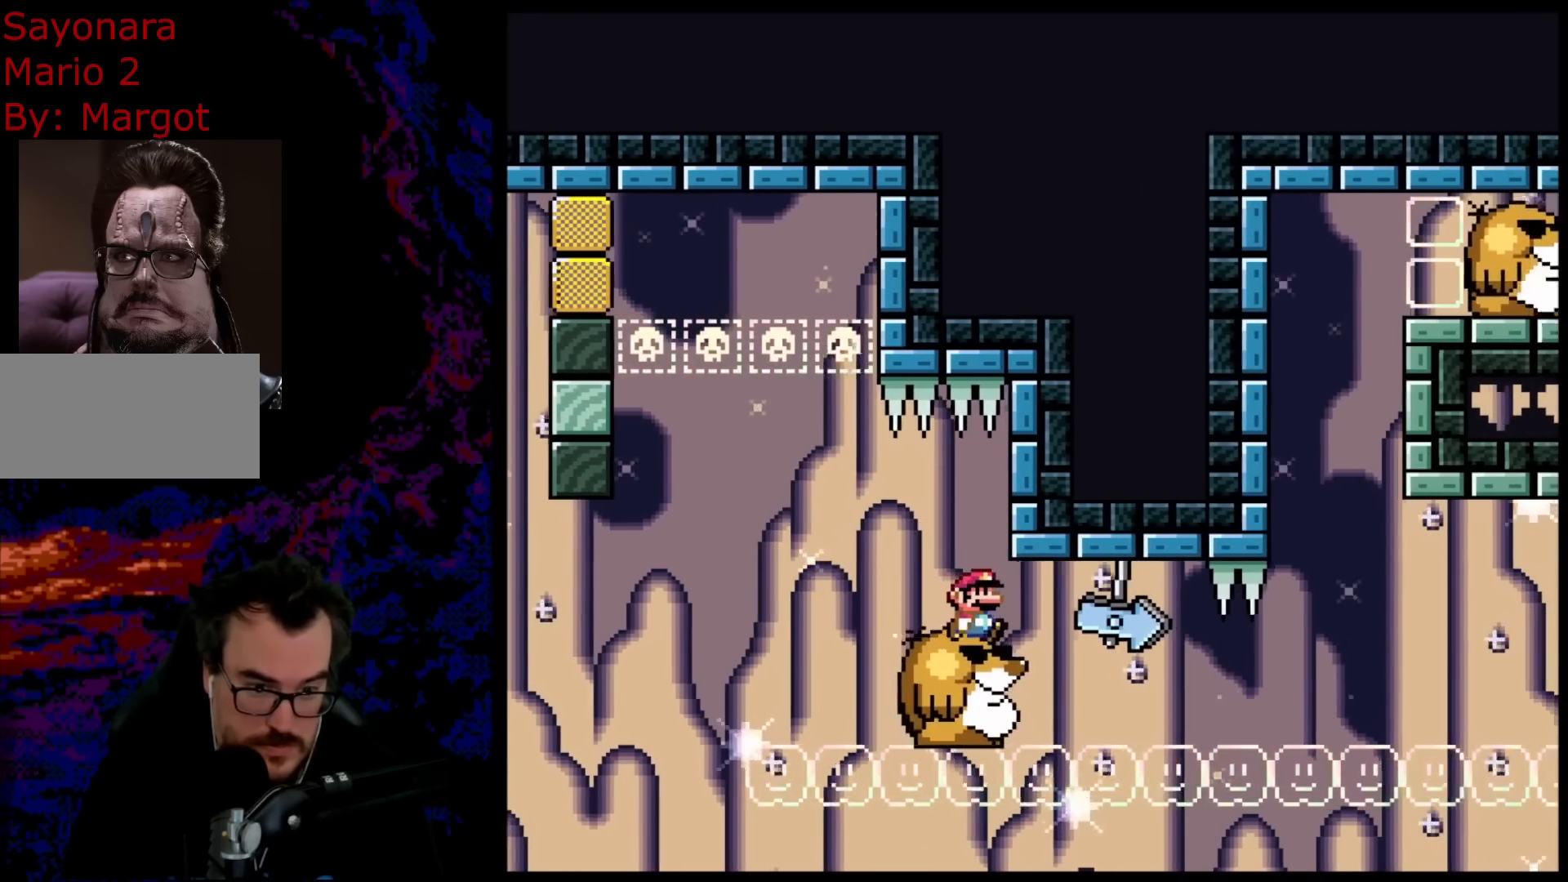
{"buttons": ["Y", "DPAD_RIGHT"], "events": [[133, "DPAD_RIGHT", "up"], [183, "DPAD_RIGHT", "down"], [367, "B", "up"]]}
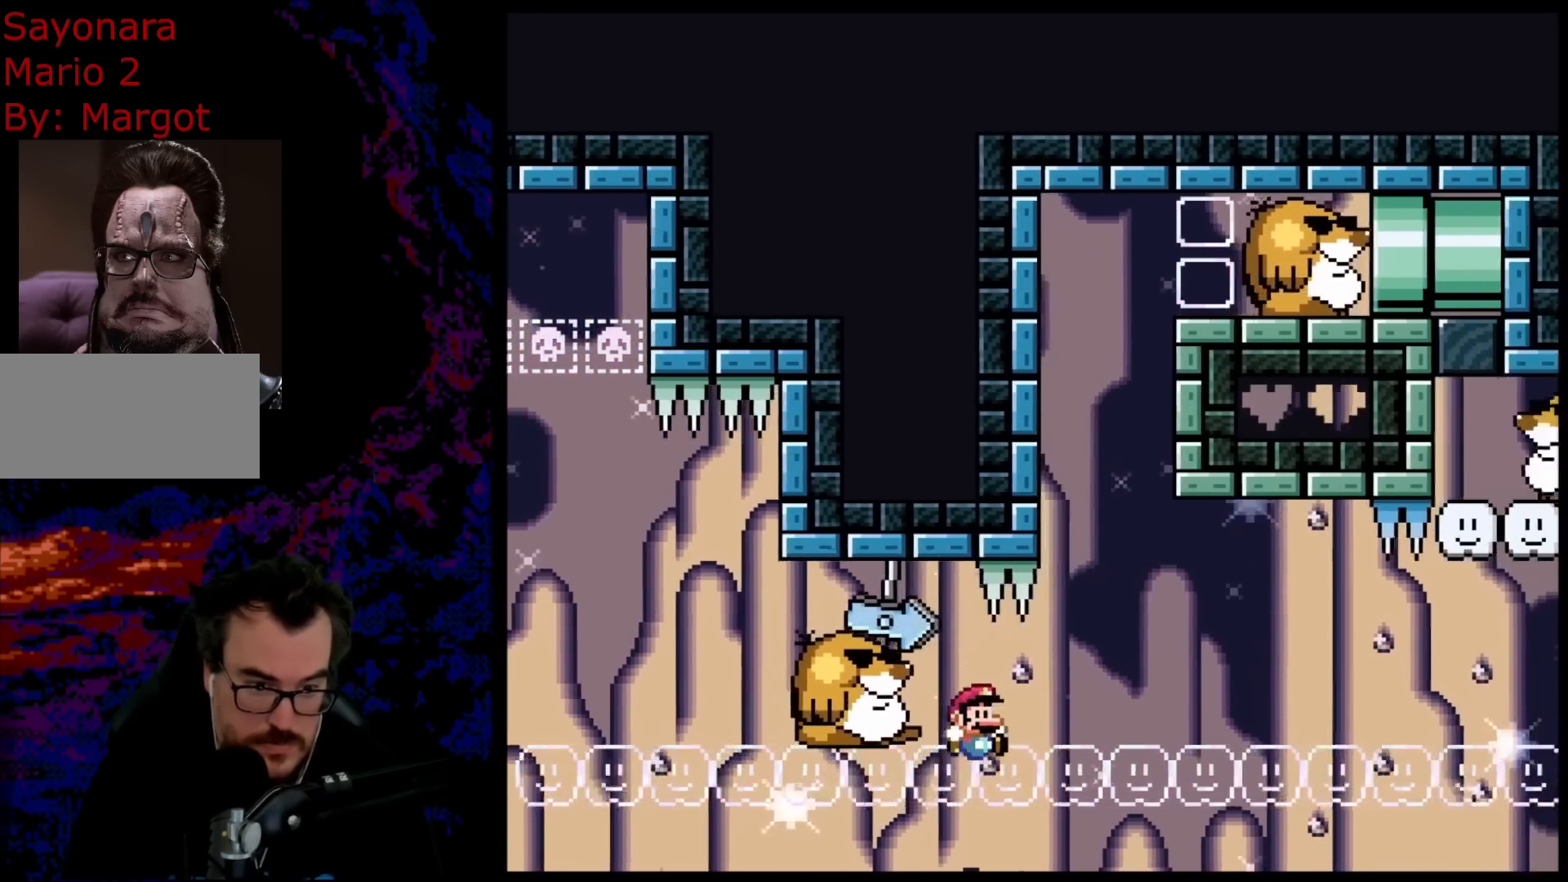
{"buttons": ["B", "Y", "DPAD_LEFT"], "events": [[117, "B", "down"], [233, "DPAD_RIGHT", "up"], [250, "DPAD_LEFT", "down"], [383, "DPAD_LEFT", "up"], [500, "DPAD_LEFT", "down"]]}
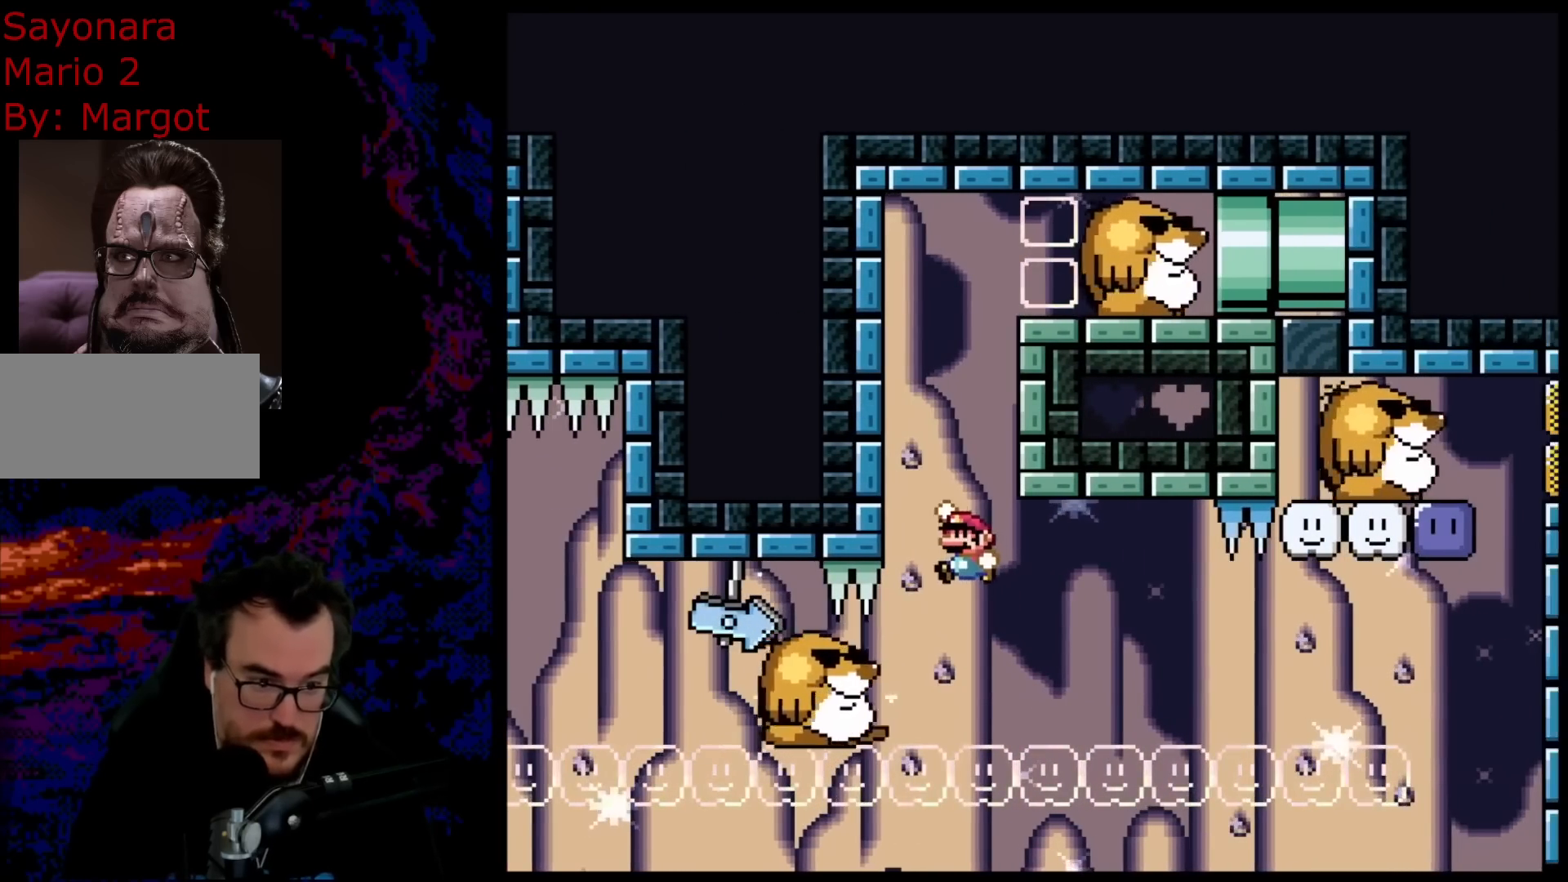
{"buttons": ["B", "Y"], "events": [[183, "DPAD_LEFT", "up"], [300, "DPAD_RIGHT", "down"], [383, "DPAD_RIGHT", "up"]]}
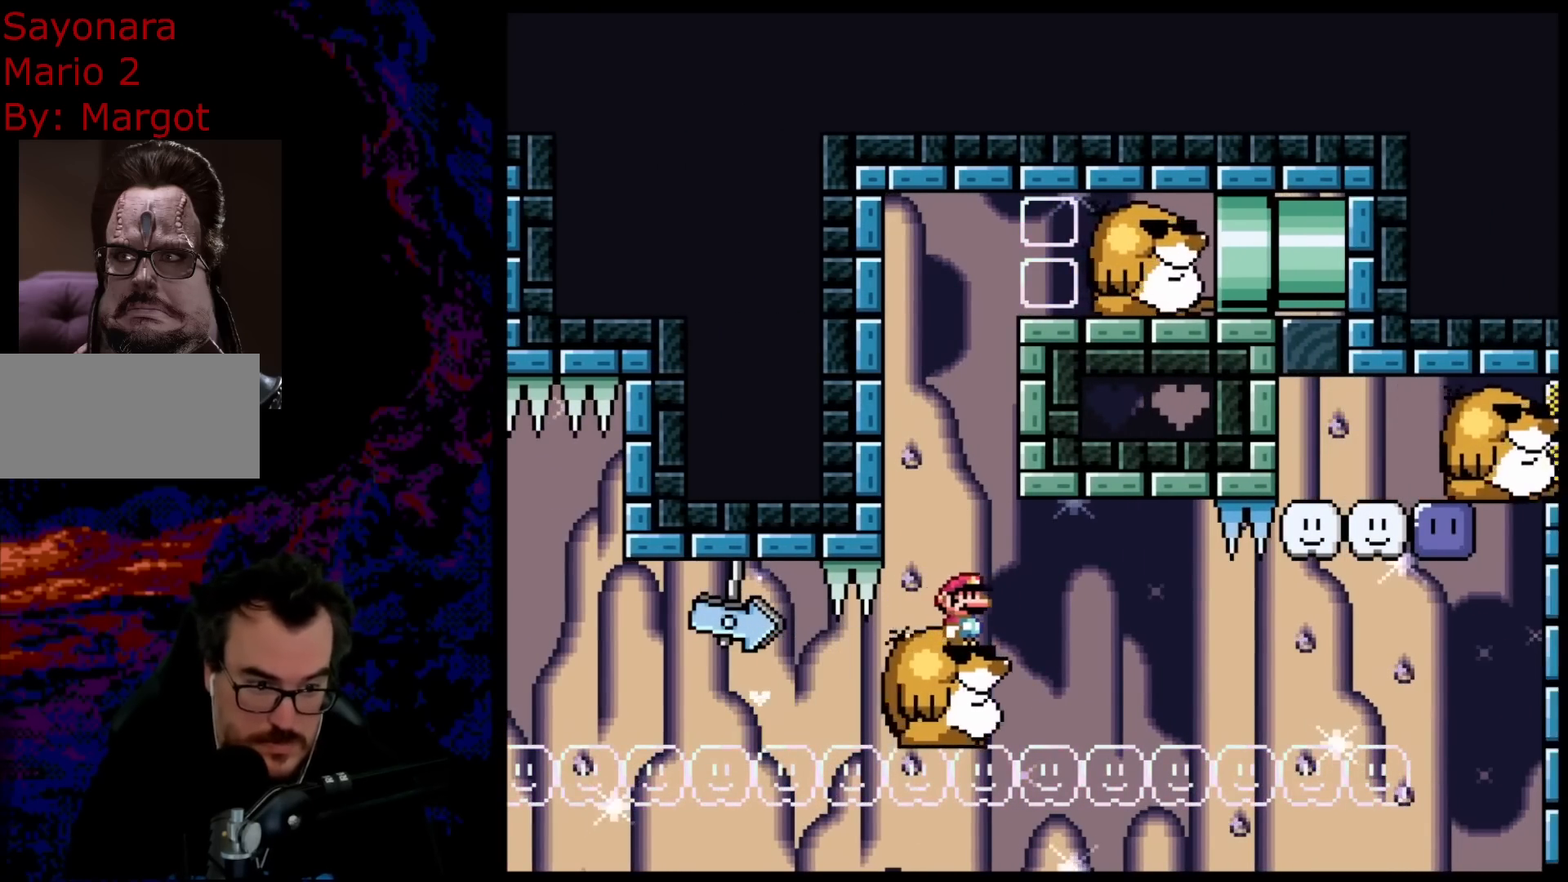
{"buttons": ["Y"], "events": [[150, "B", "up"], [150, "DPAD_LEFT", "down"], [250, "DPAD_LEFT", "up"]]}
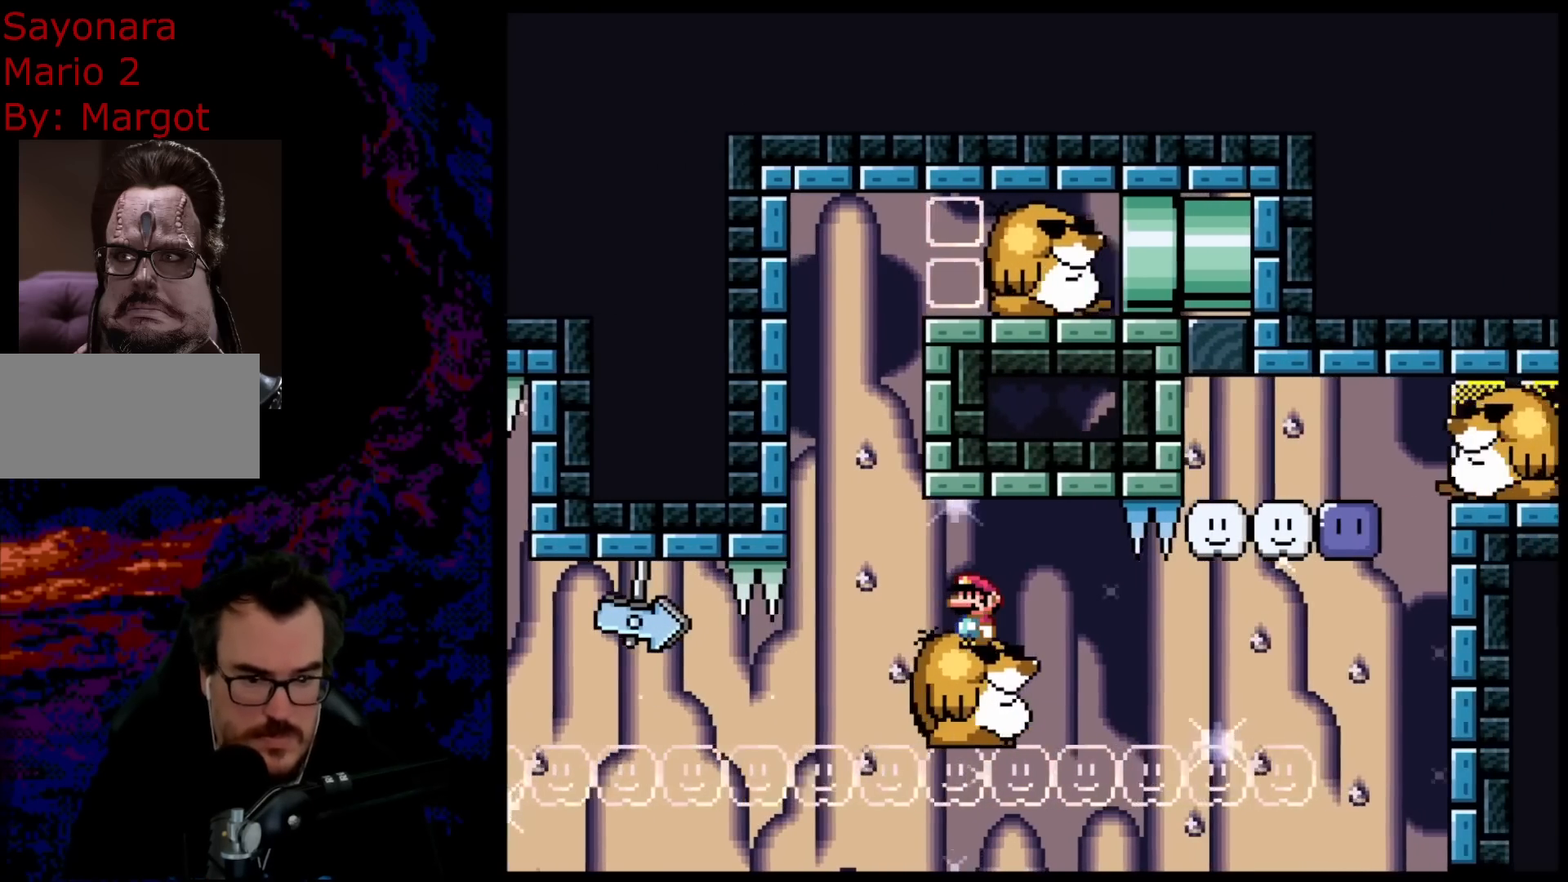
{"buttons": ["Y"], "events": []}
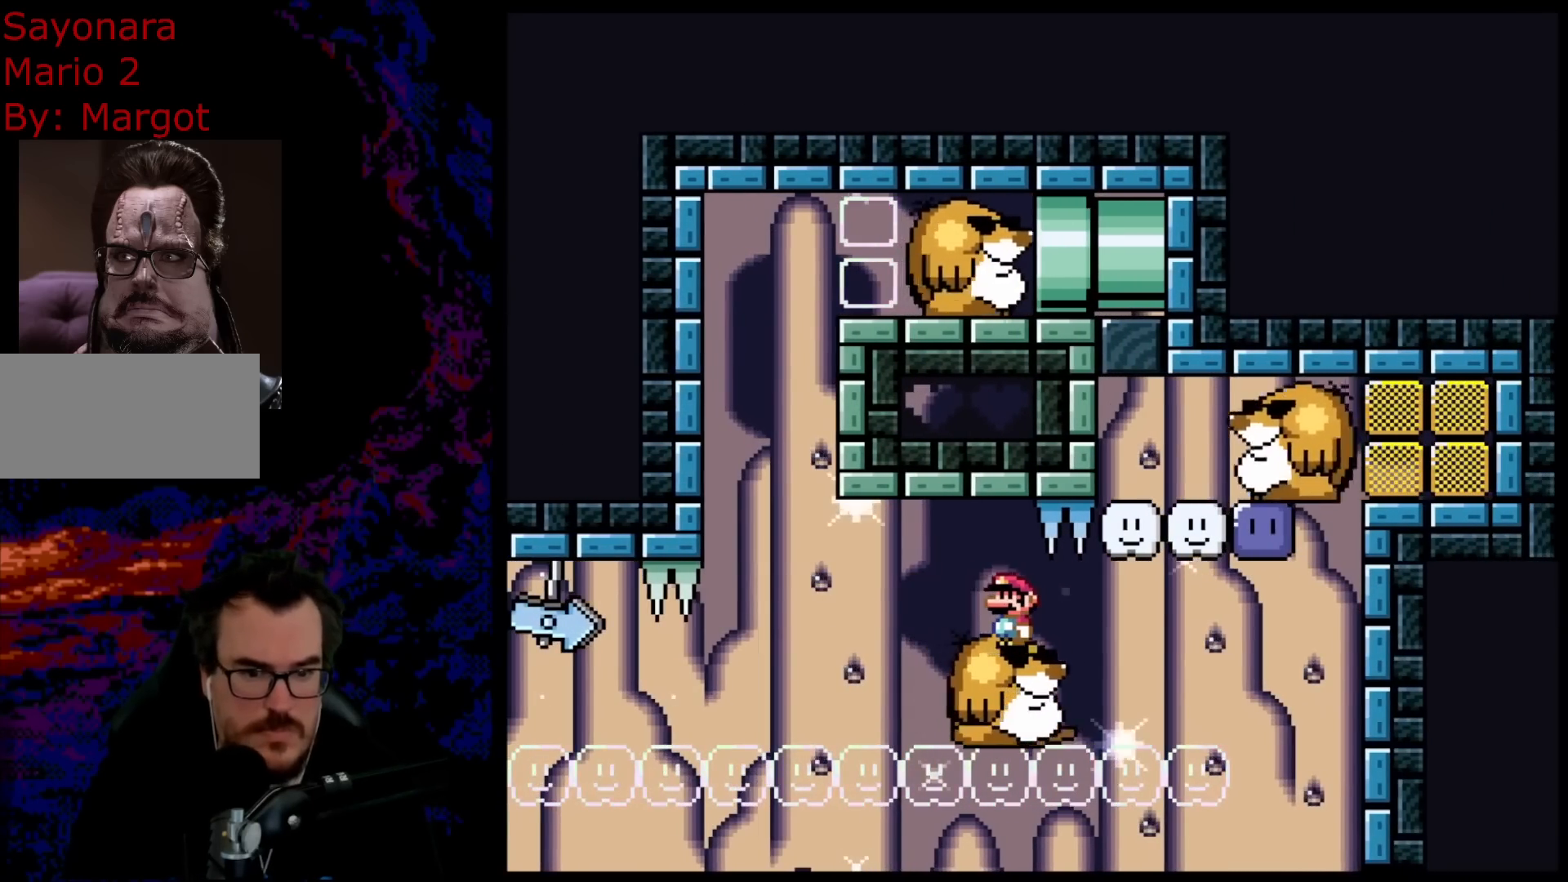
{"buttons": ["Y"], "events": []}
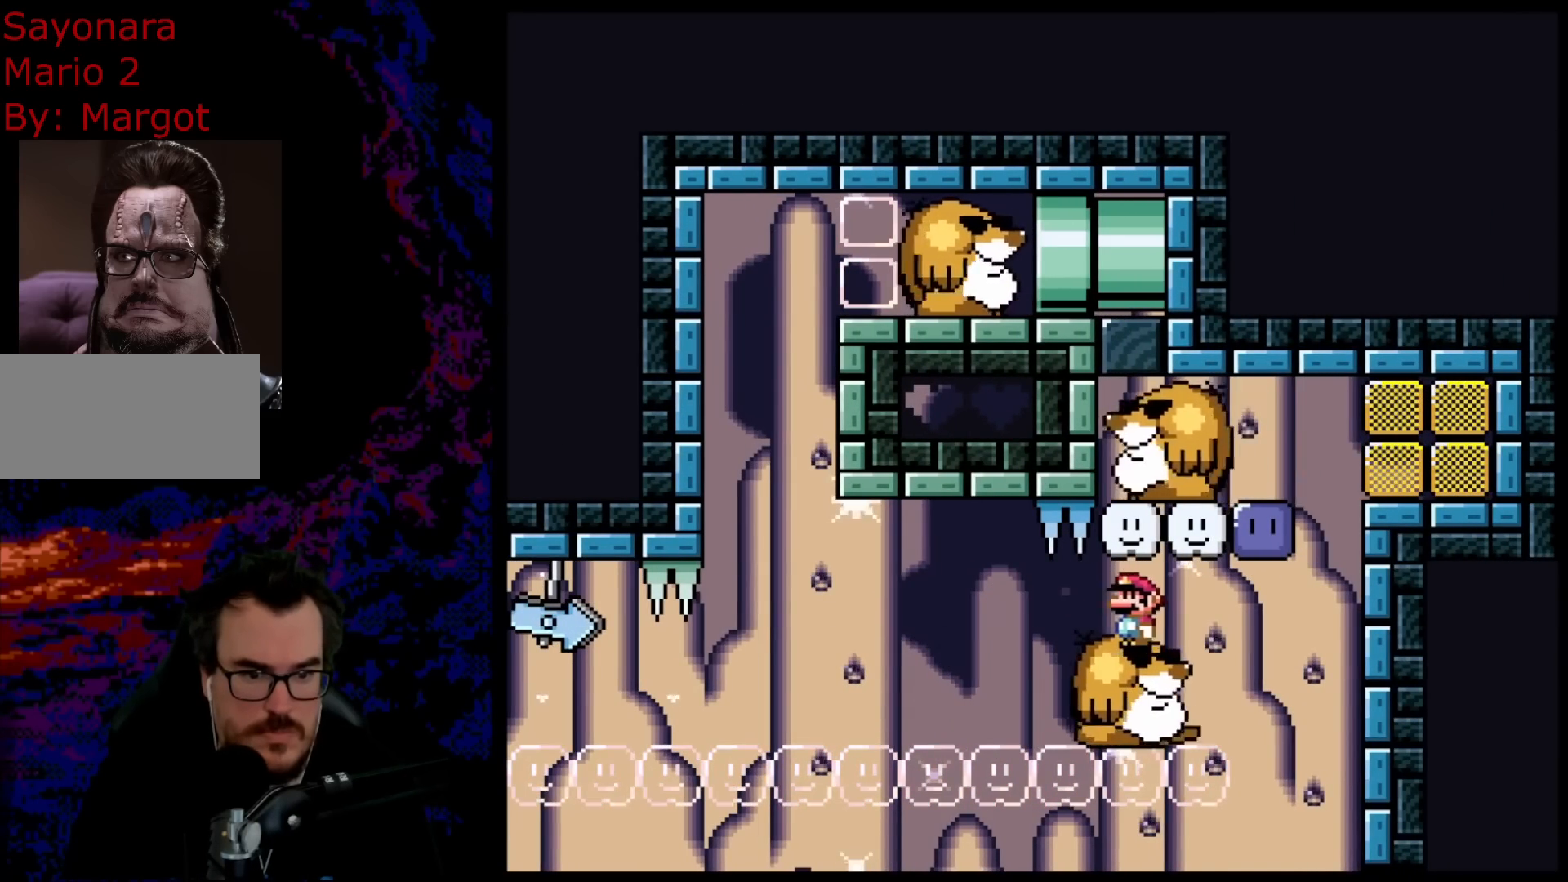
{"buttons": ["B", "Y", "DPAD_LEFT"], "events": [[267, "DPAD_LEFT", "down"], [483, "B", "down"]]}
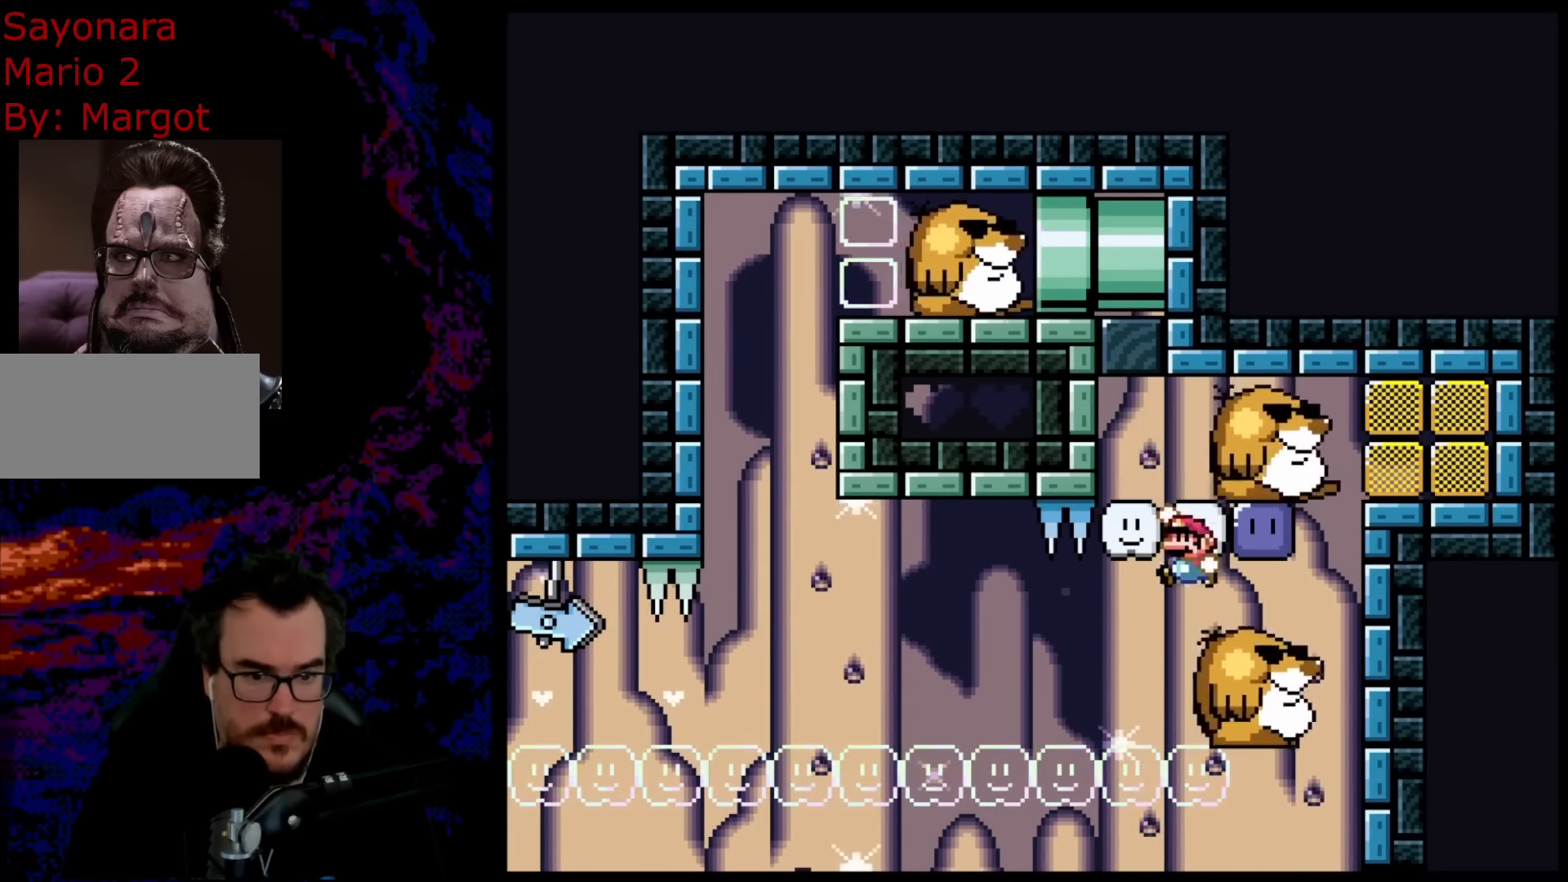
{"buttons": ["B", "Y", "DPAD_RIGHT"], "events": [[50, "DPAD_LEFT", "up"], [133, "DPAD_RIGHT", "down"]]}
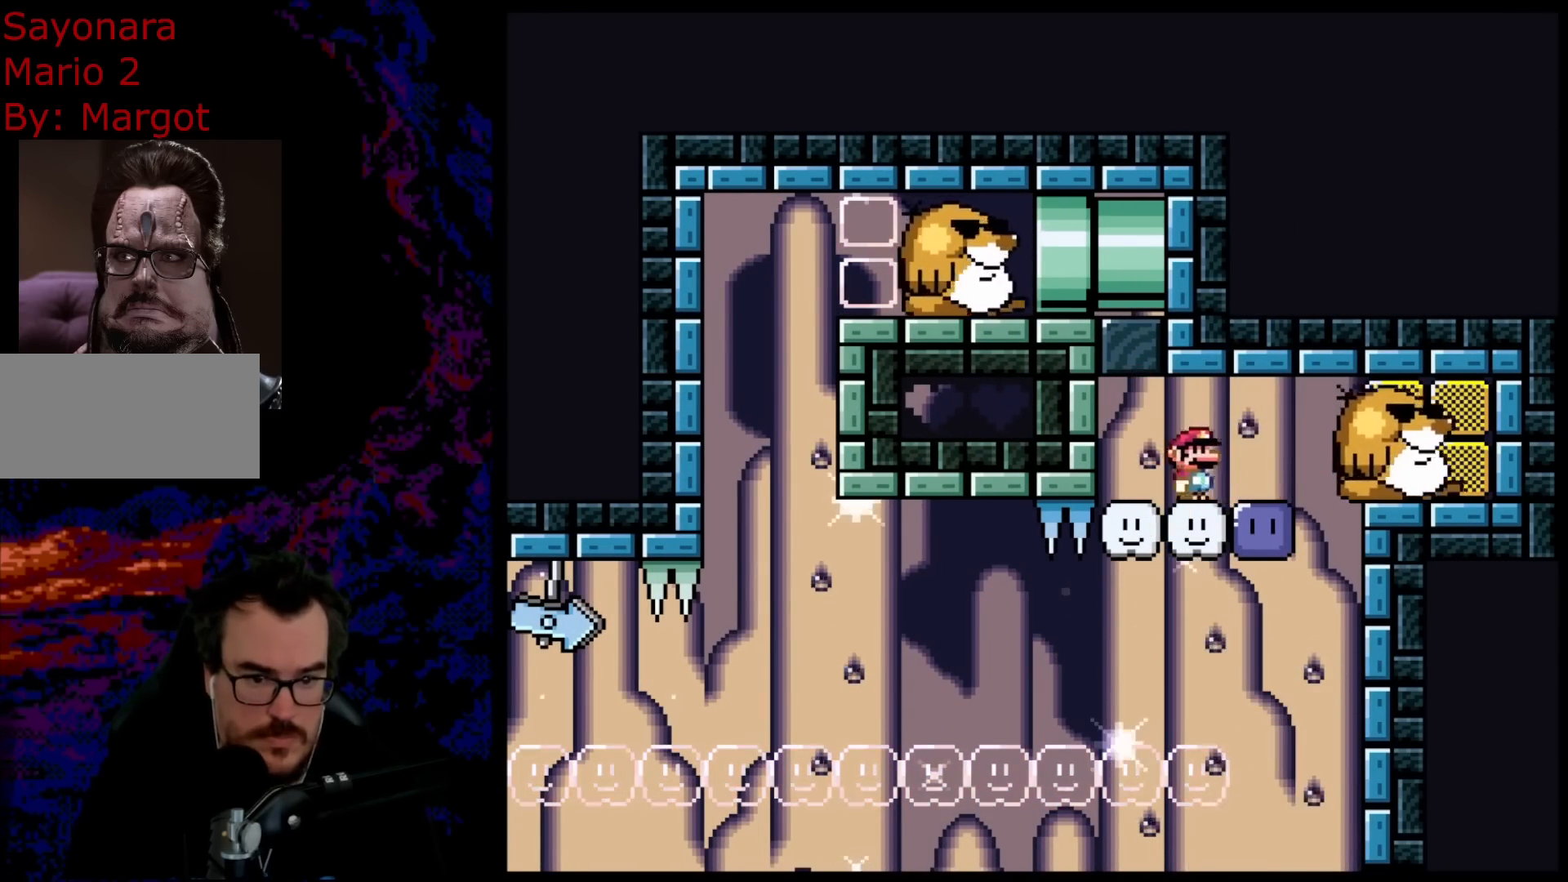
{"buttons": ["B", "Y", "DPAD_LEFT"], "events": [[33, "B", "up"], [83, "Y", "up"], [100, "DPAD_LEFT", "down"], [100, "DPAD_RIGHT", "up"], [200, "Y", "down"], [500, "B", "down"]]}